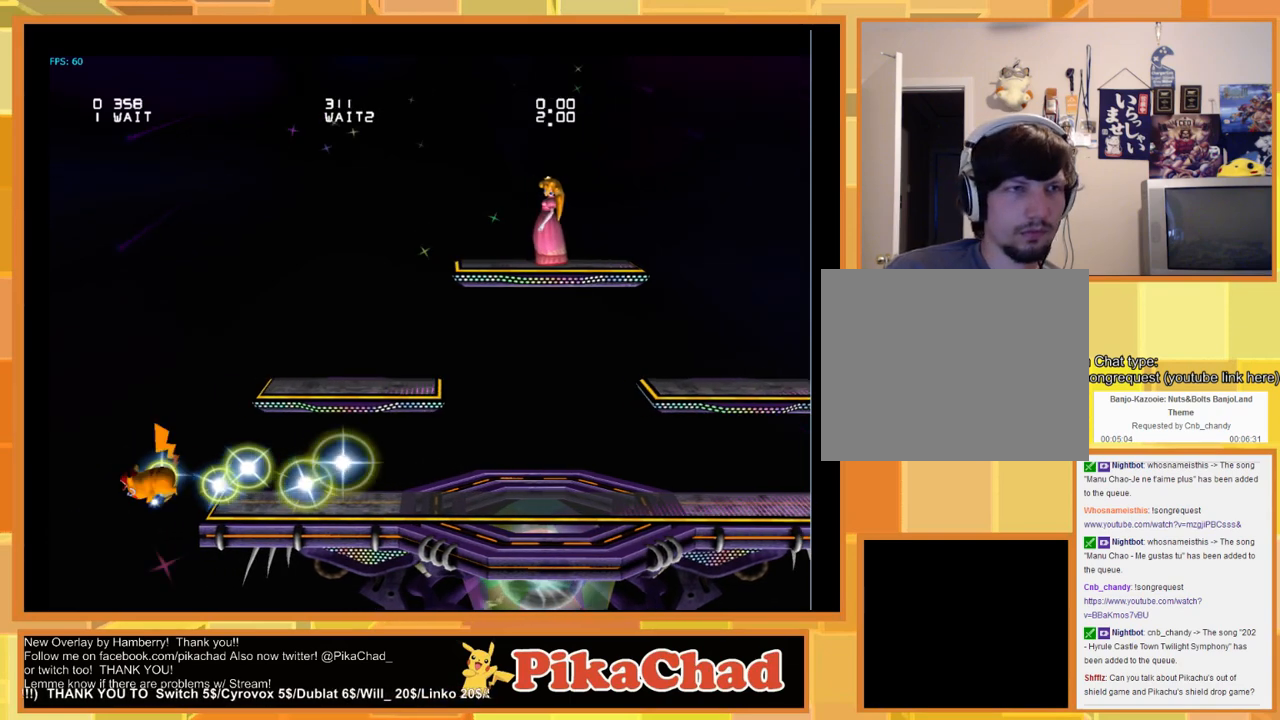
Gameplay with a controller (Nintendo layout); each line is a JSON object with the inputs held at the frame after it (dt_ms = milliseconds from this image to that frame). "events" lists button and stick changes between this image and that frame as [ms after this image, input, new state], when the widget could be followed in between. Not read: L1 L2 L3 R1 R2 R3 SELECT Z.
{"dt_ms": 500, "buttons": [], "left_stick": "down-right", "right_stick": "center", "events": []}
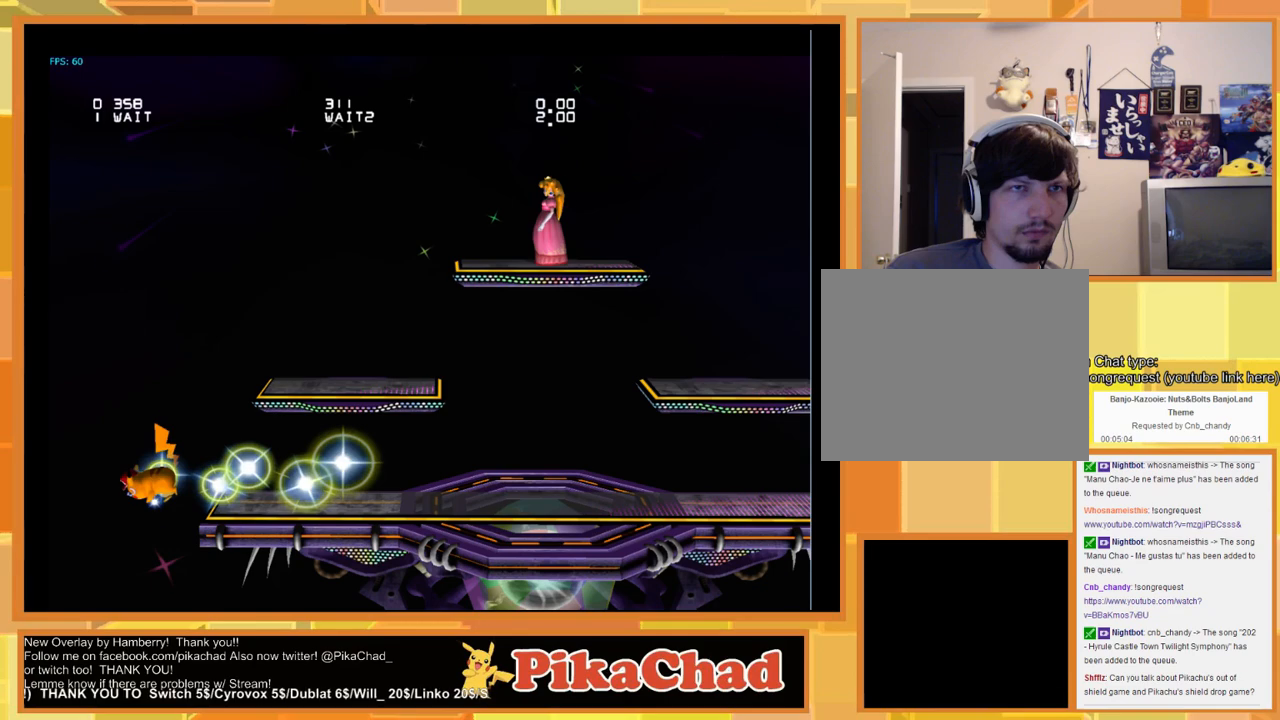
{"dt_ms": 500, "buttons": [], "left_stick": "down-right", "right_stick": "center", "events": []}
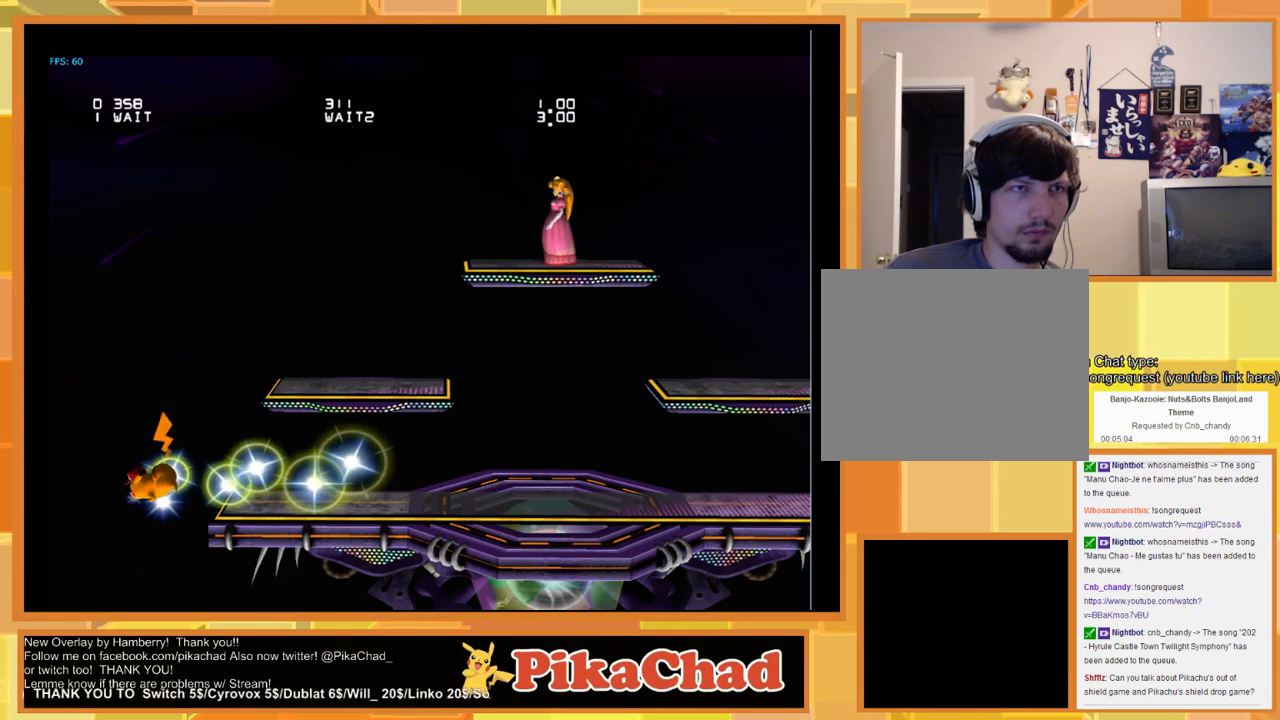
{"dt_ms": 500, "buttons": [], "left_stick": "down-right", "right_stick": "center", "events": []}
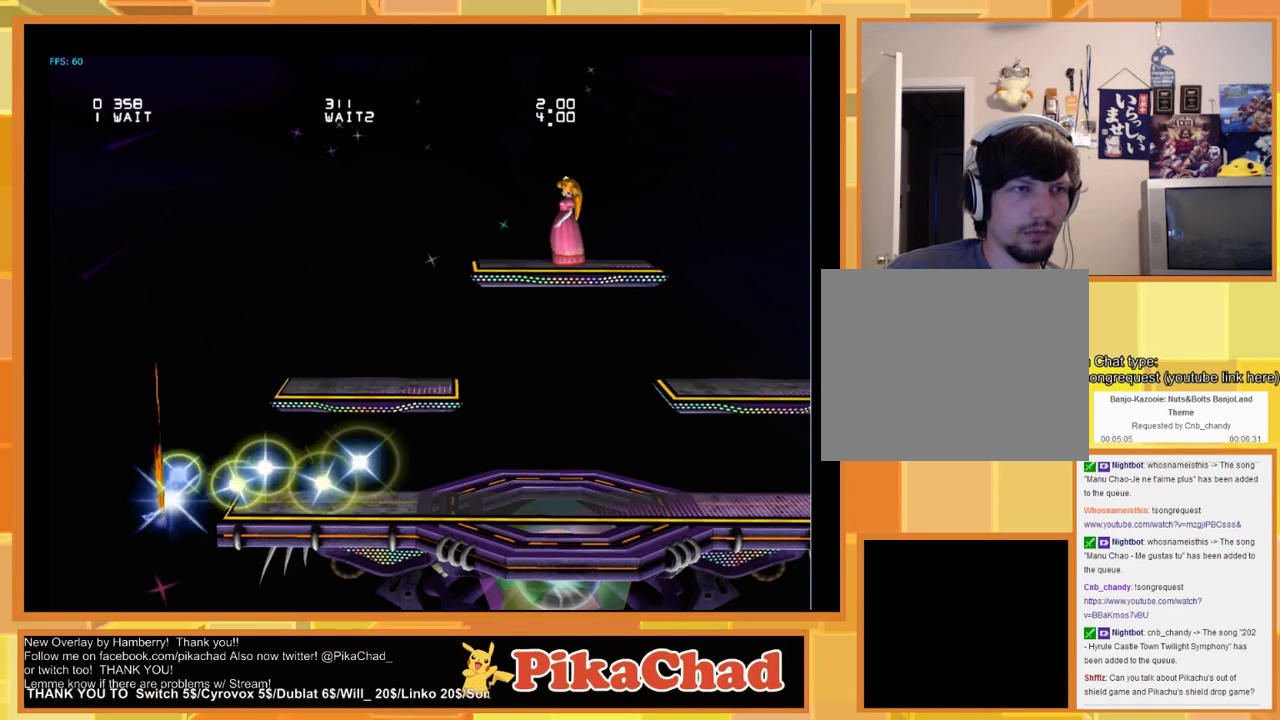
{"dt_ms": 500, "buttons": [], "left_stick": "center", "right_stick": "center", "events": [[333, "left_stick", "center"]]}
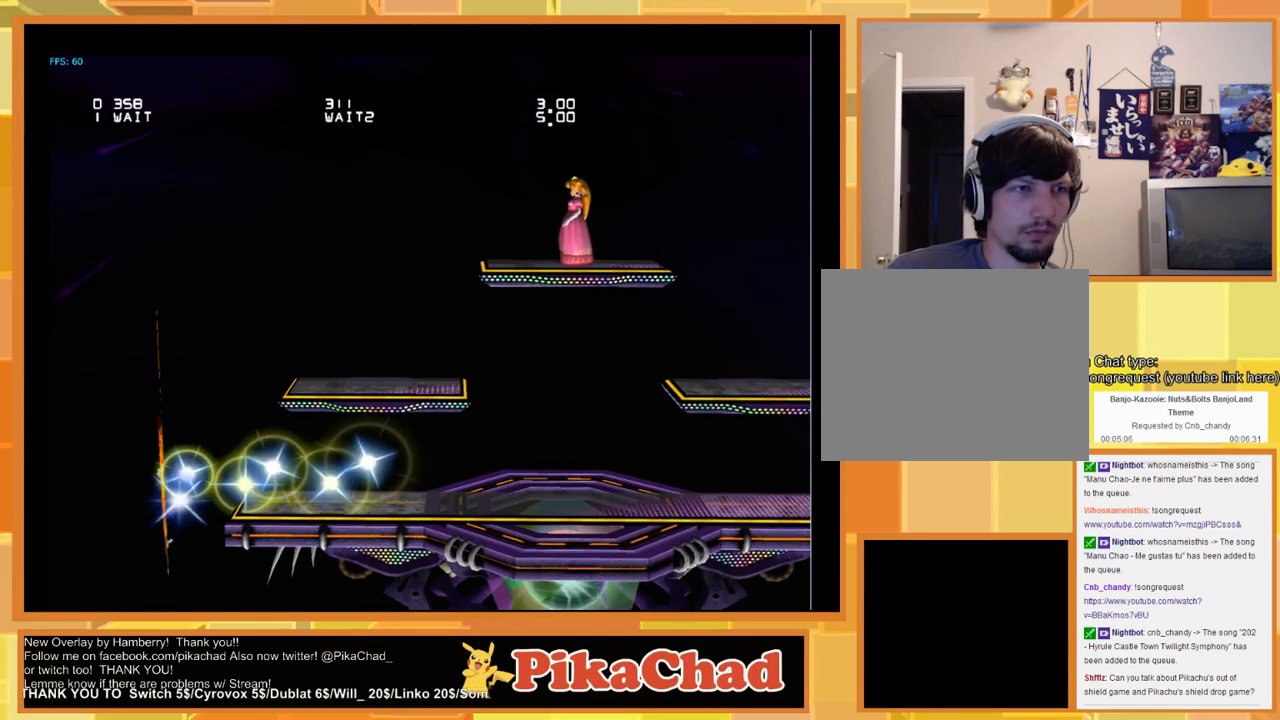
{"dt_ms": 500, "buttons": [], "left_stick": "center", "right_stick": "center", "events": []}
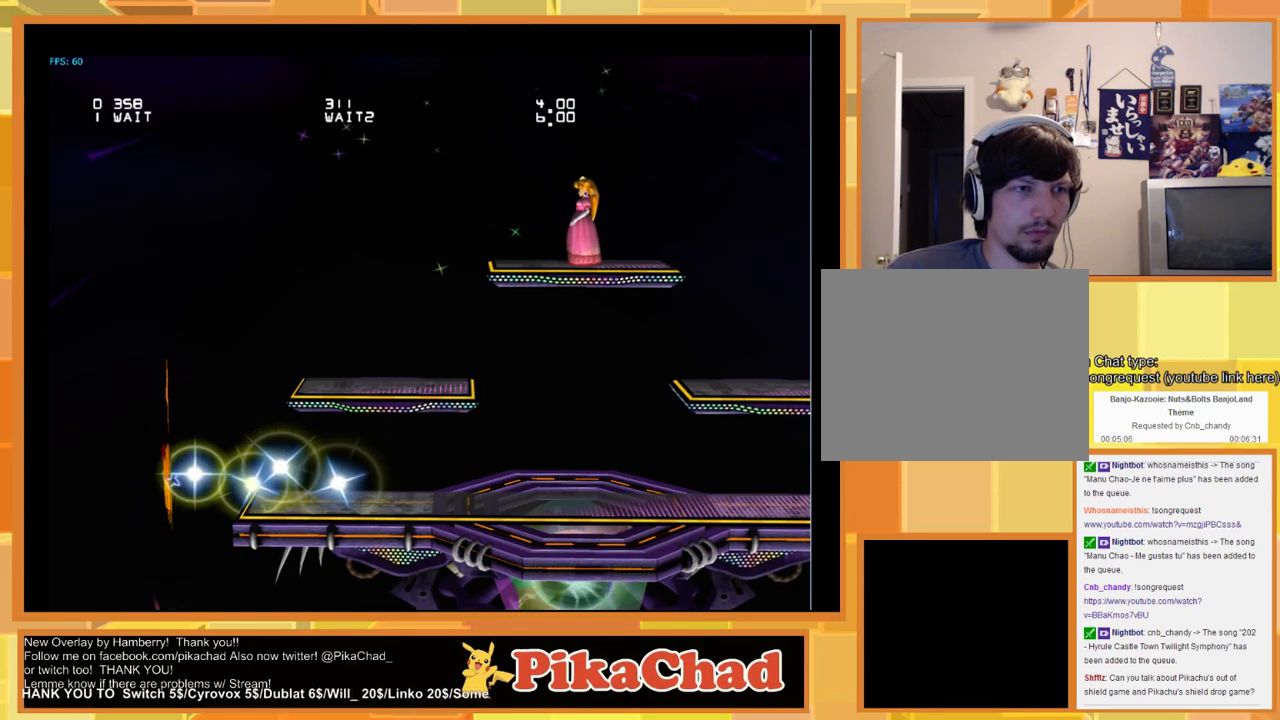
{"dt_ms": 500, "buttons": [], "left_stick": "center", "right_stick": "center", "events": []}
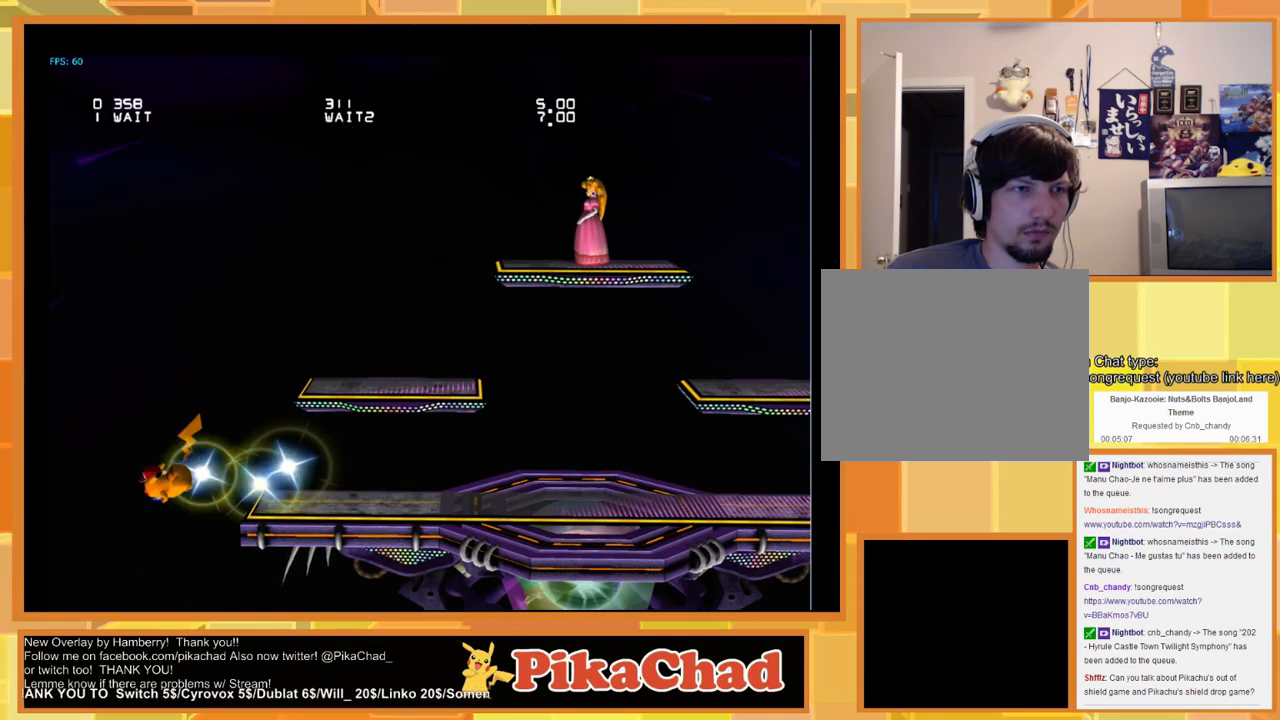
{"dt_ms": 500, "buttons": [], "left_stick": "center", "right_stick": "center", "events": []}
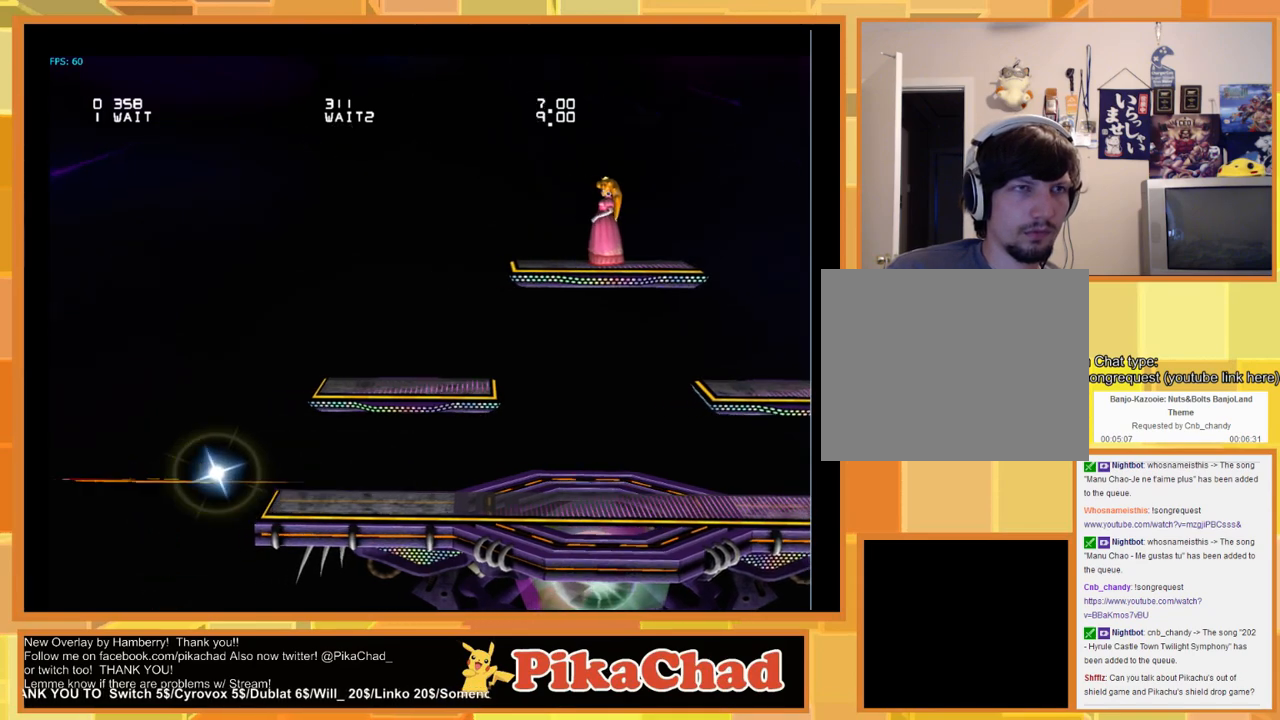
{"dt_ms": 500, "buttons": [], "left_stick": "center", "right_stick": "center", "events": []}
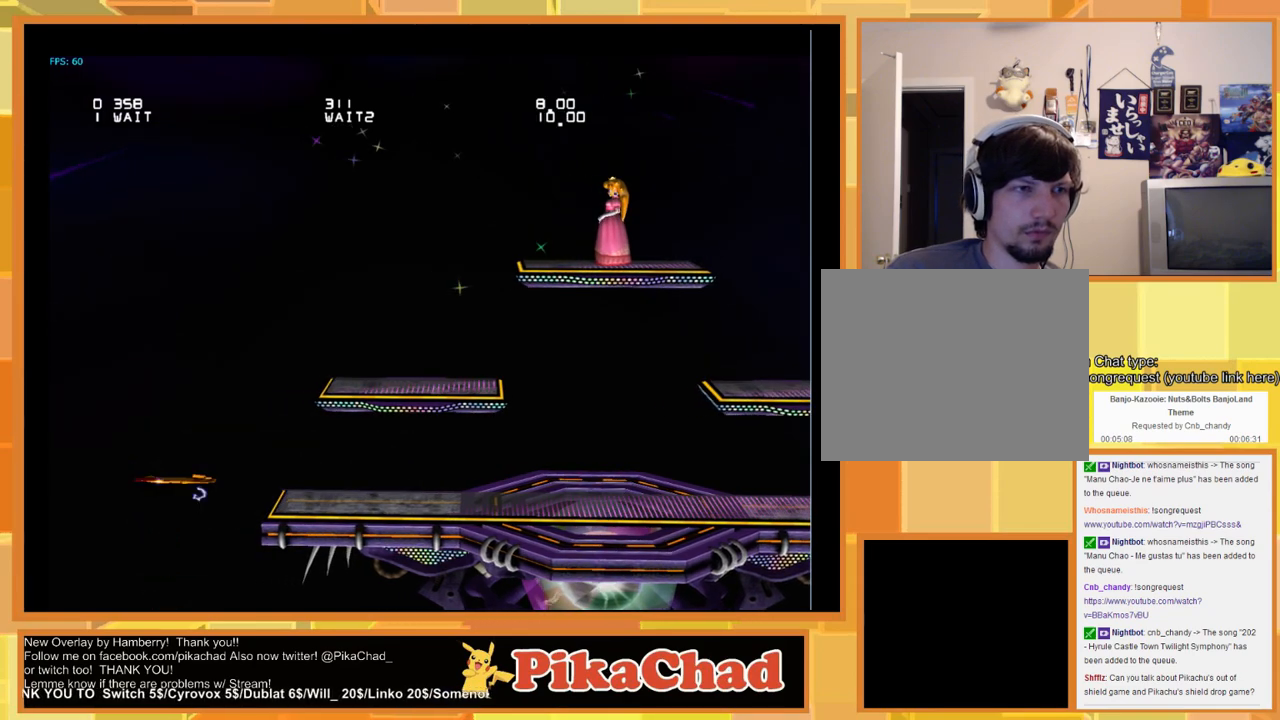
{"dt_ms": 500, "buttons": [], "left_stick": "center", "right_stick": "center", "events": []}
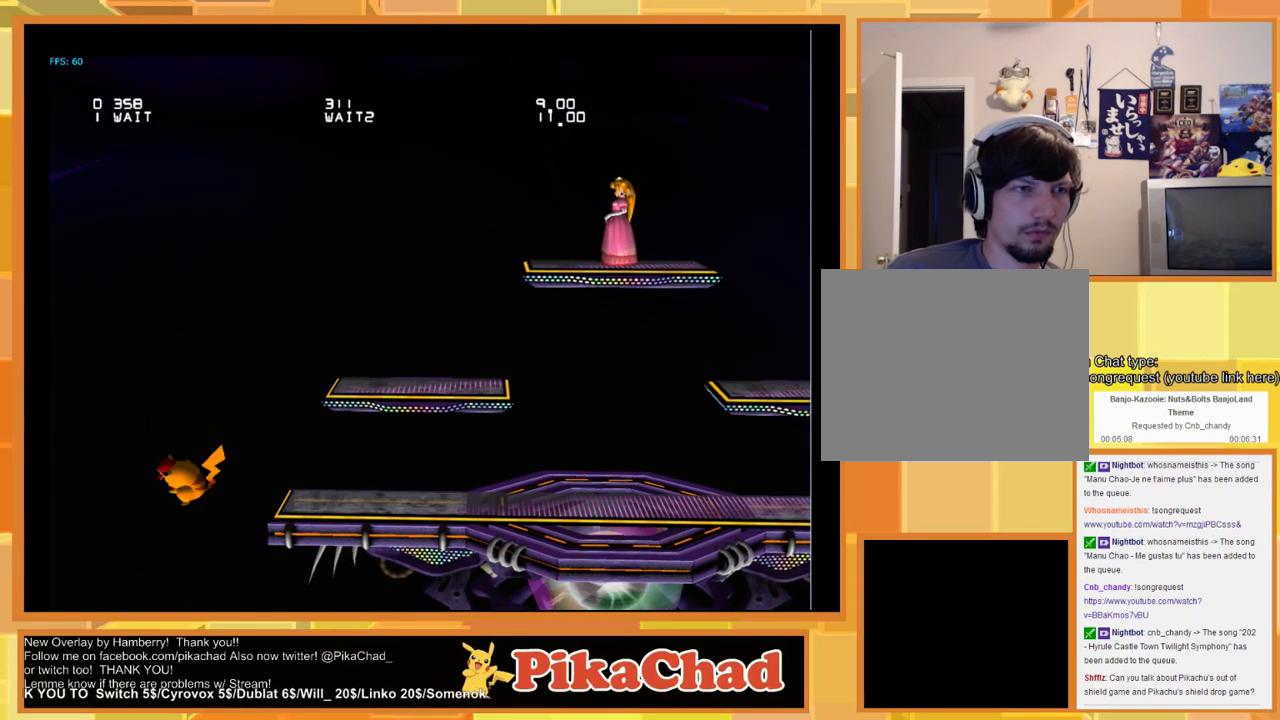
{"dt_ms": 500, "buttons": ["START"], "left_stick": "center", "right_stick": "center", "events": [[500, "START", "down"]]}
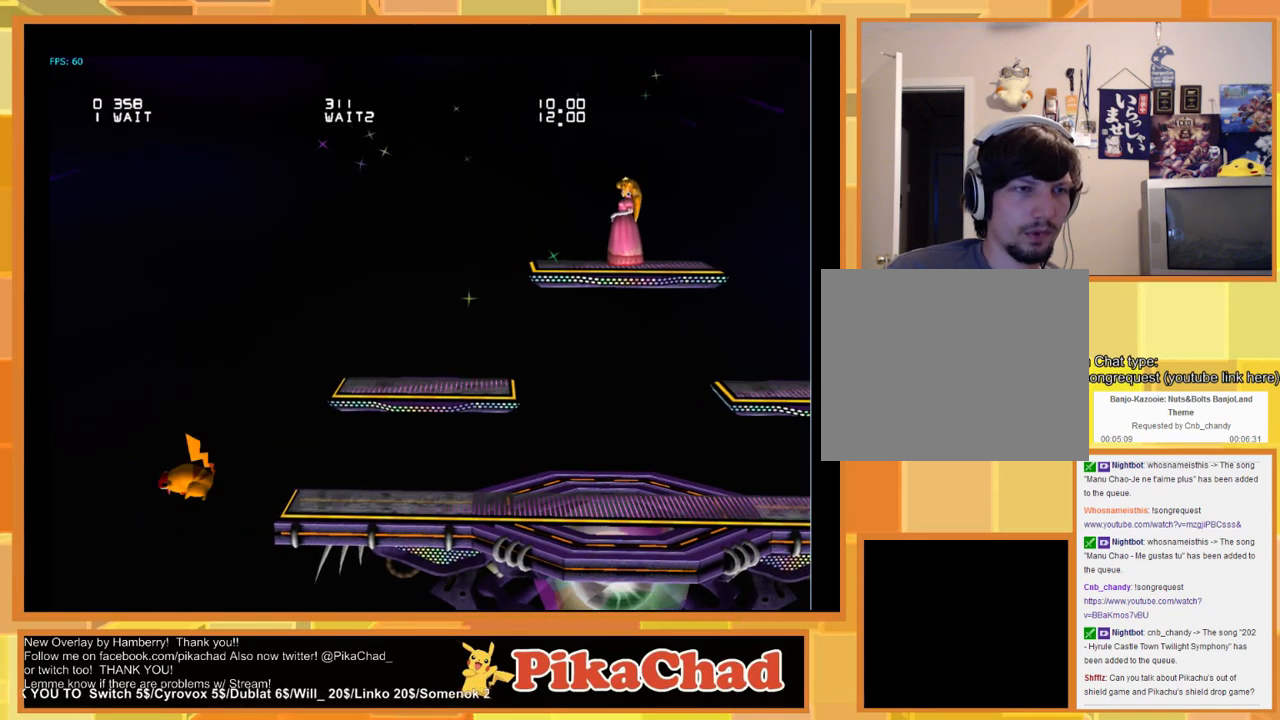
{"dt_ms": 500, "buttons": [], "left_stick": "center", "right_stick": "center", "events": [[166, "START", "up"]]}
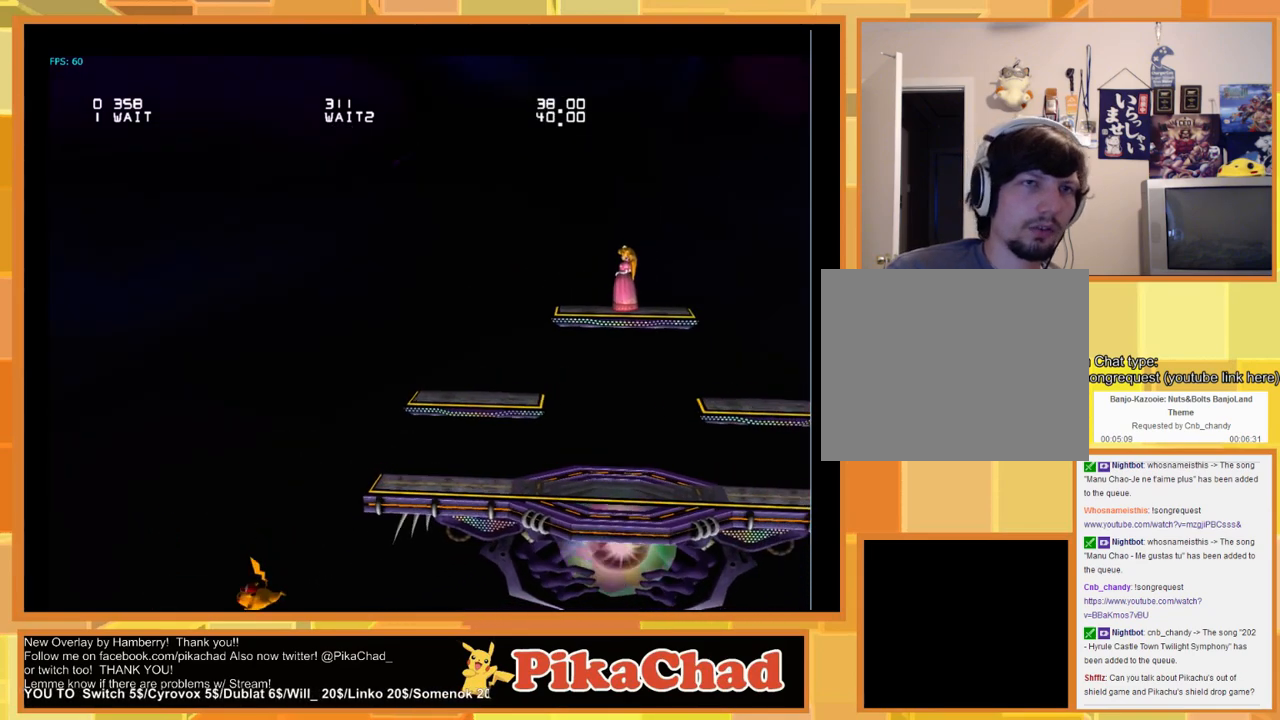
{"dt_ms": 500, "buttons": [], "left_stick": "center", "right_stick": "center", "events": []}
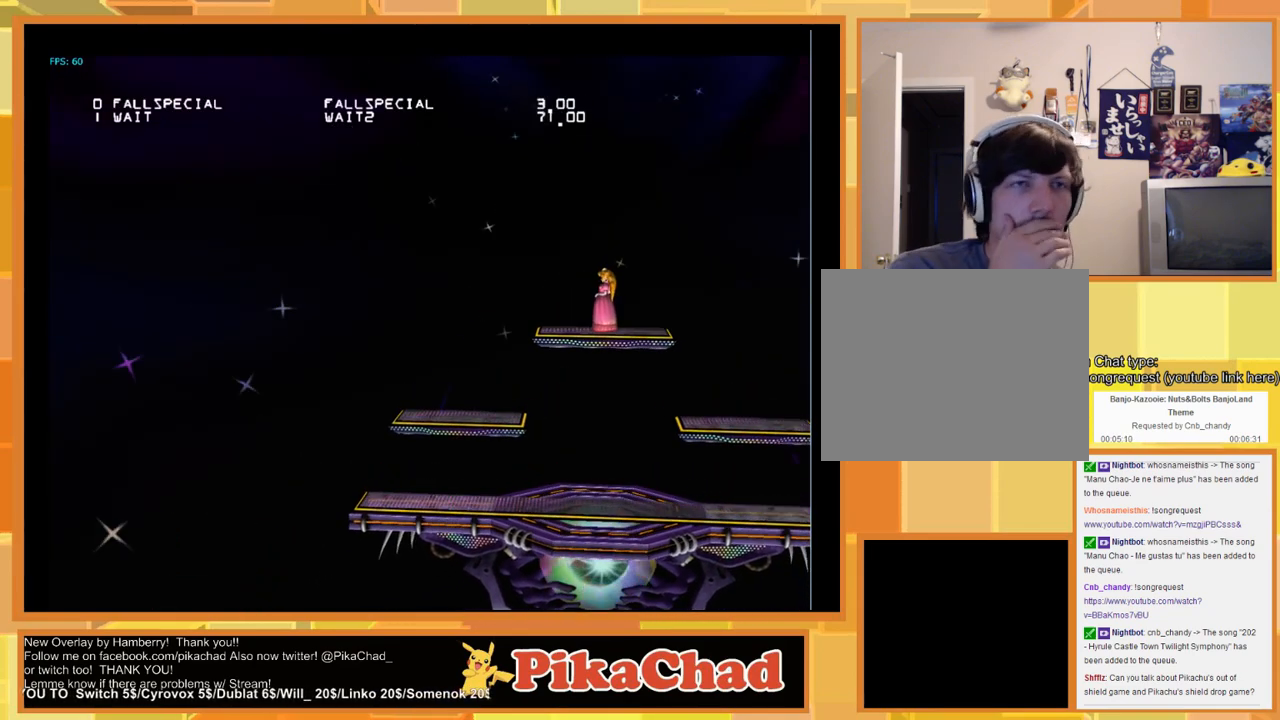
{"dt_ms": 500, "buttons": [], "left_stick": "center", "right_stick": "center", "events": []}
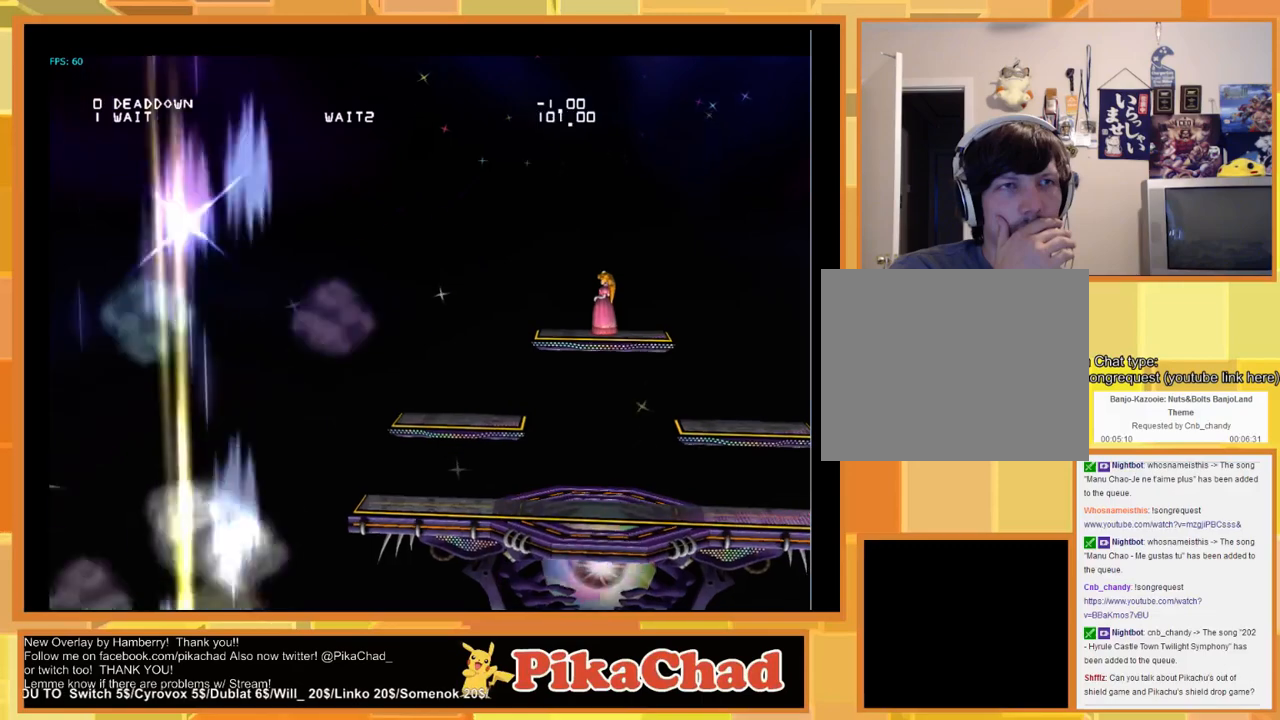
{"dt_ms": 500, "buttons": [], "left_stick": "center", "right_stick": "center", "events": []}
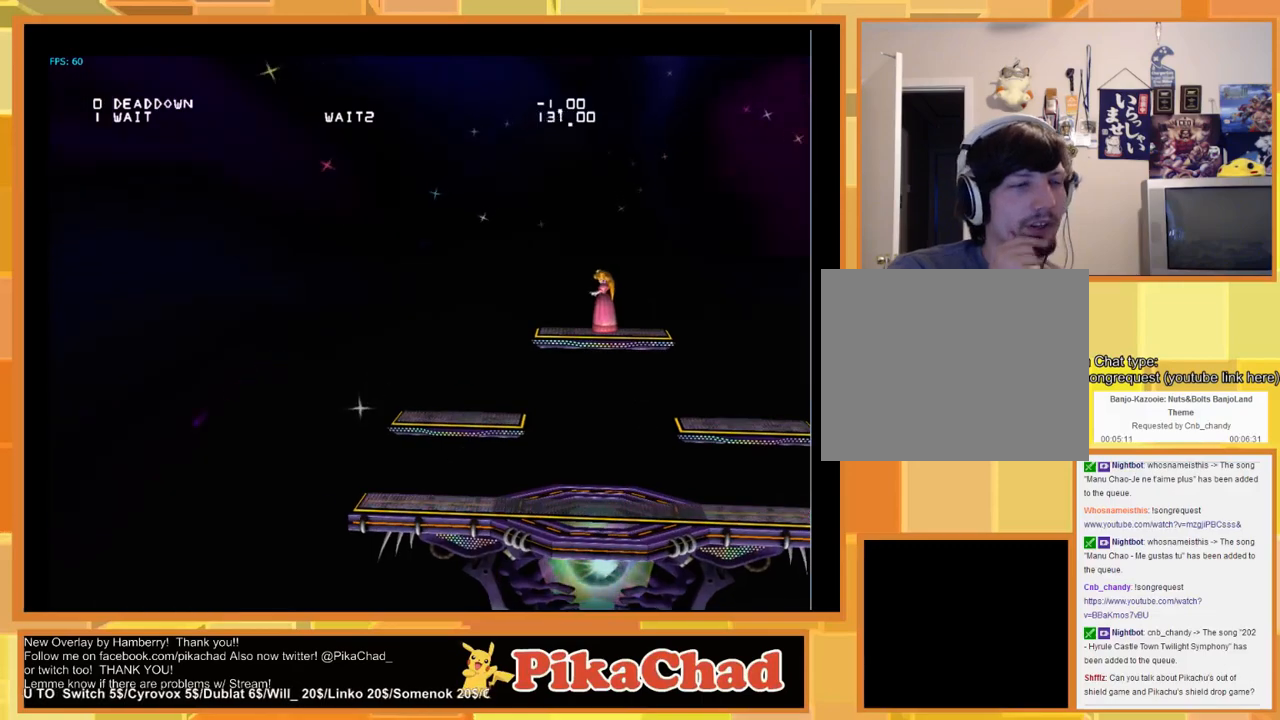
{"dt_ms": 500, "buttons": [], "left_stick": "center", "right_stick": "center", "events": []}
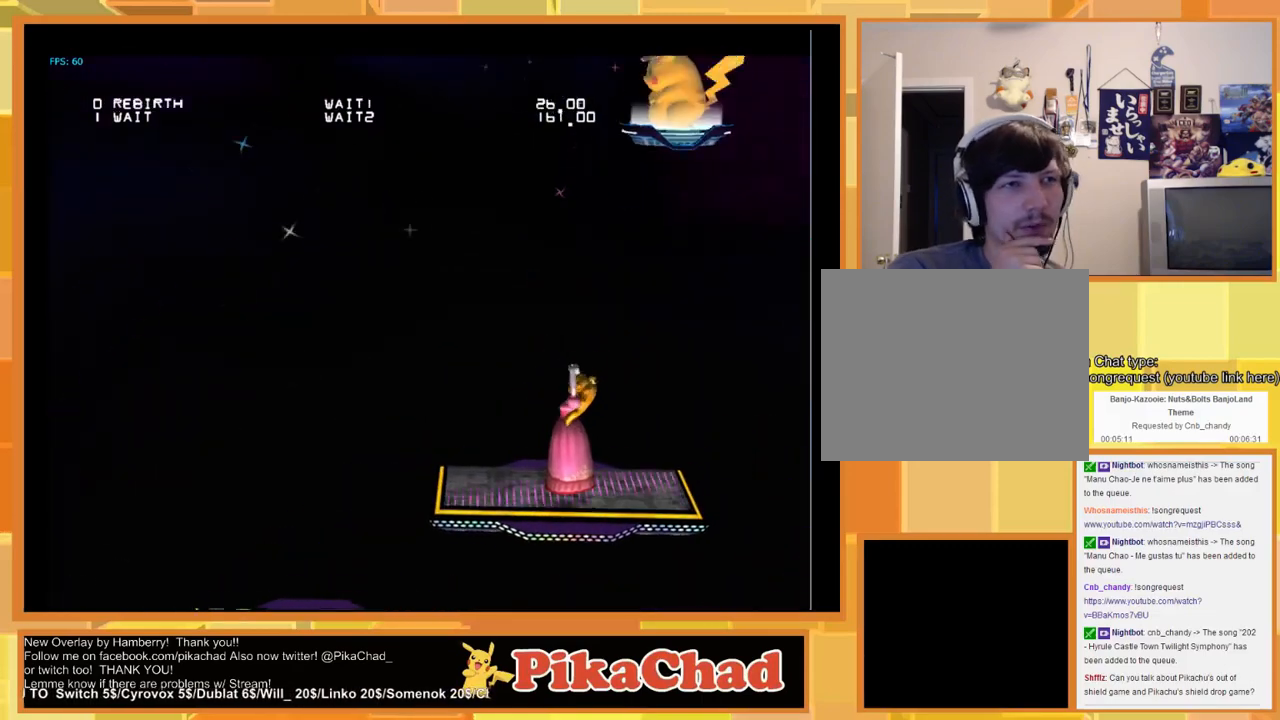
{"dt_ms": 500, "buttons": [], "left_stick": "left", "right_stick": "center", "events": [[233, "left_stick", "left"]]}
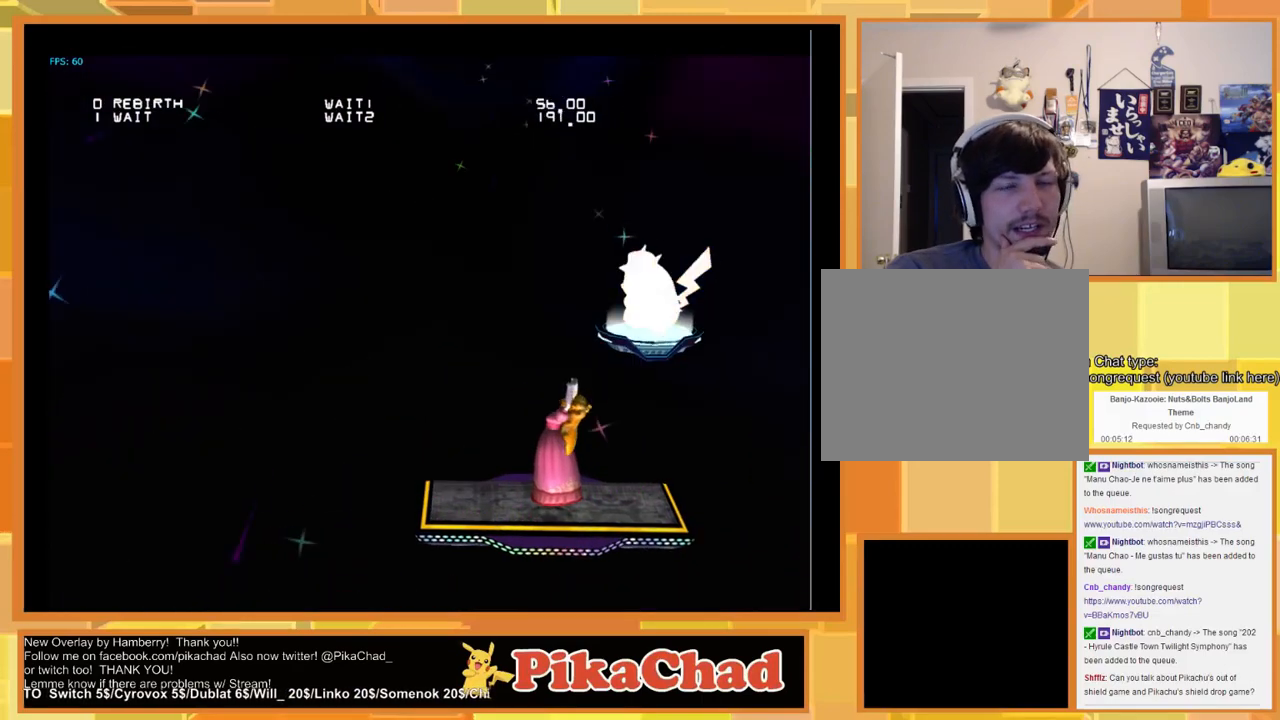
{"dt_ms": 500, "buttons": [], "left_stick": "left", "right_stick": "center", "events": [[166, "left_stick", "down-left"], [466, "left_stick", "left"]]}
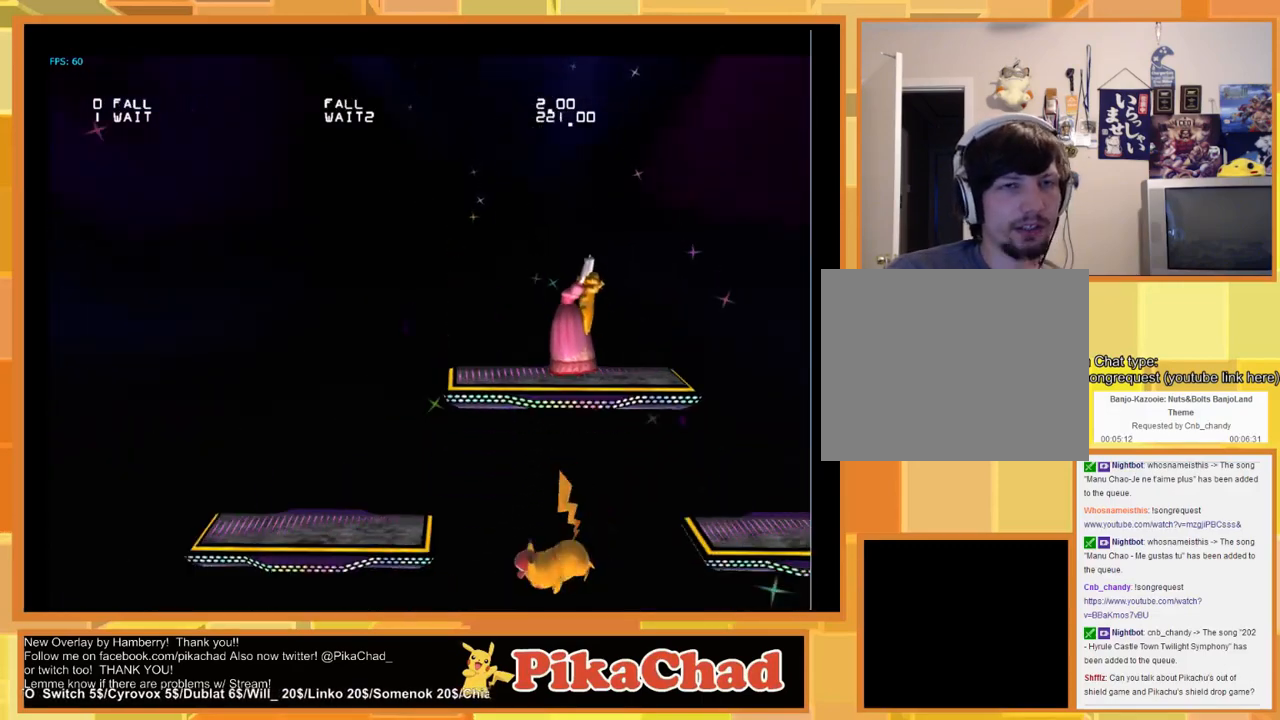
{"dt_ms": 500, "buttons": [], "left_stick": "center", "right_stick": "center", "events": [[333, "left_stick", "center"]]}
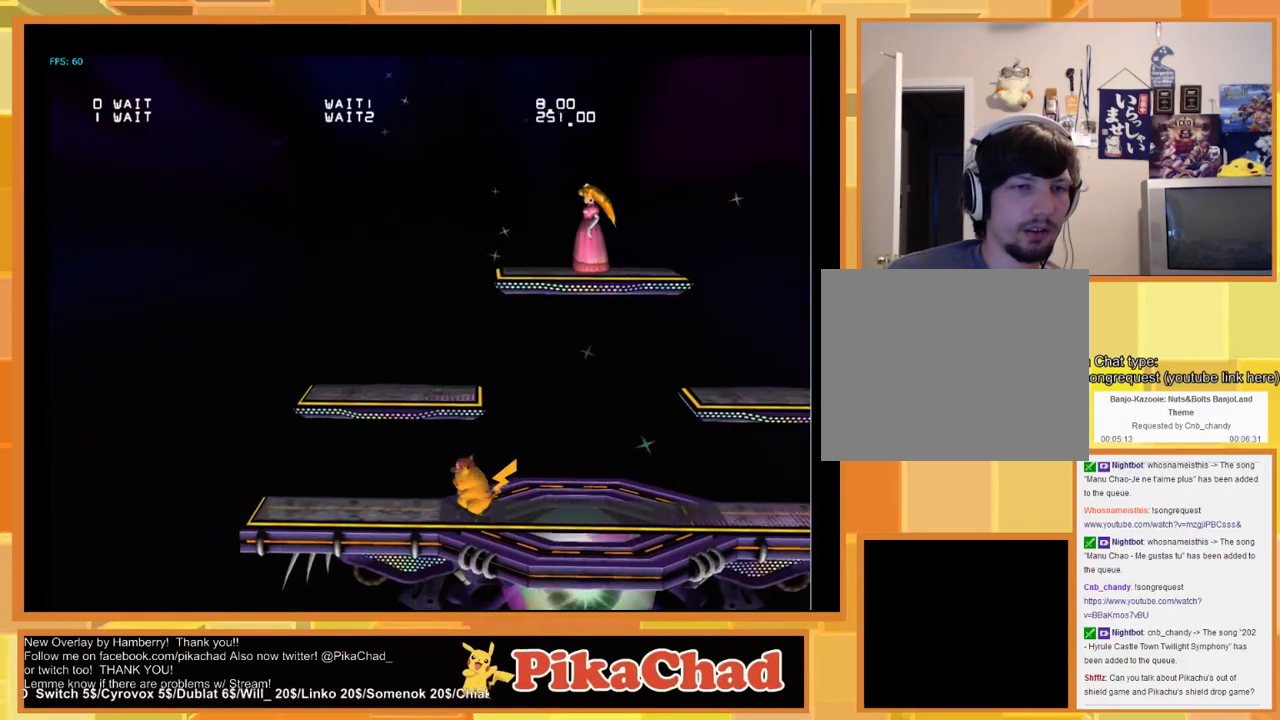
{"dt_ms": 500, "buttons": [], "left_stick": "center", "right_stick": "center", "events": [[366, "left_stick", "left"], [500, "left_stick", "center"]]}
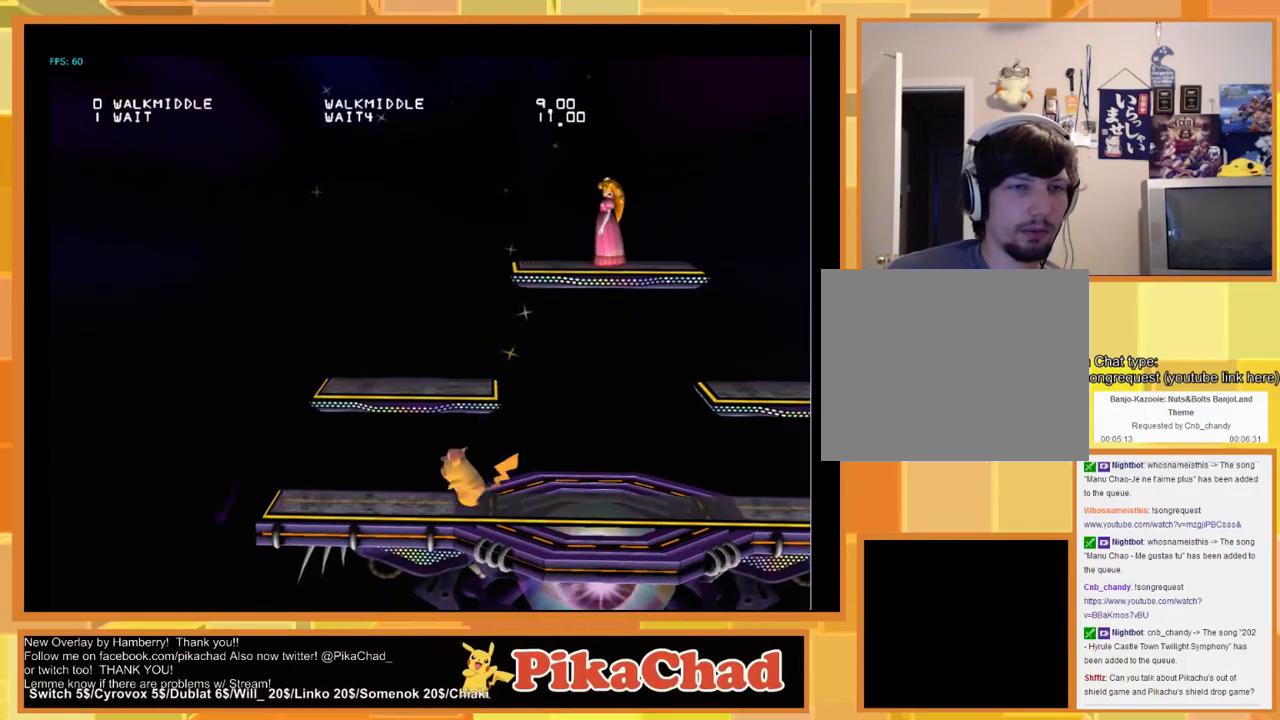
{"dt_ms": 500, "buttons": [], "left_stick": "center", "right_stick": "center", "events": []}
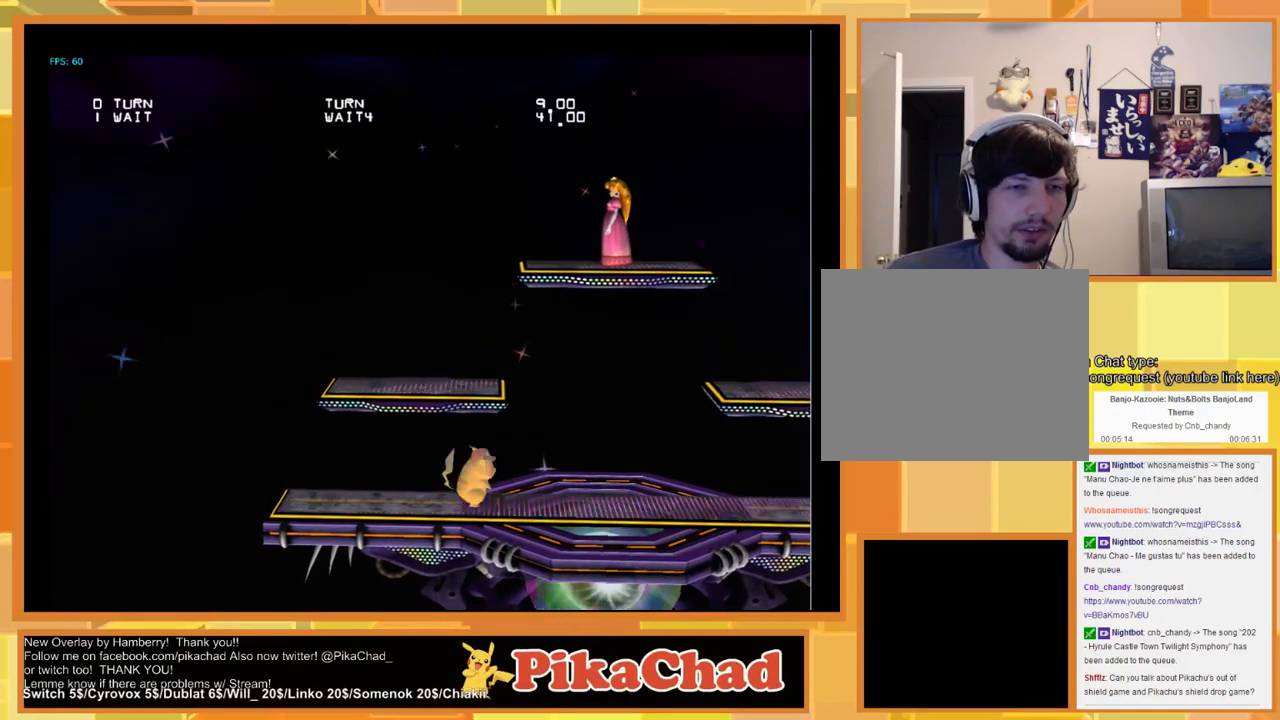
{"dt_ms": 500, "buttons": [], "left_stick": "center", "right_stick": "center", "events": []}
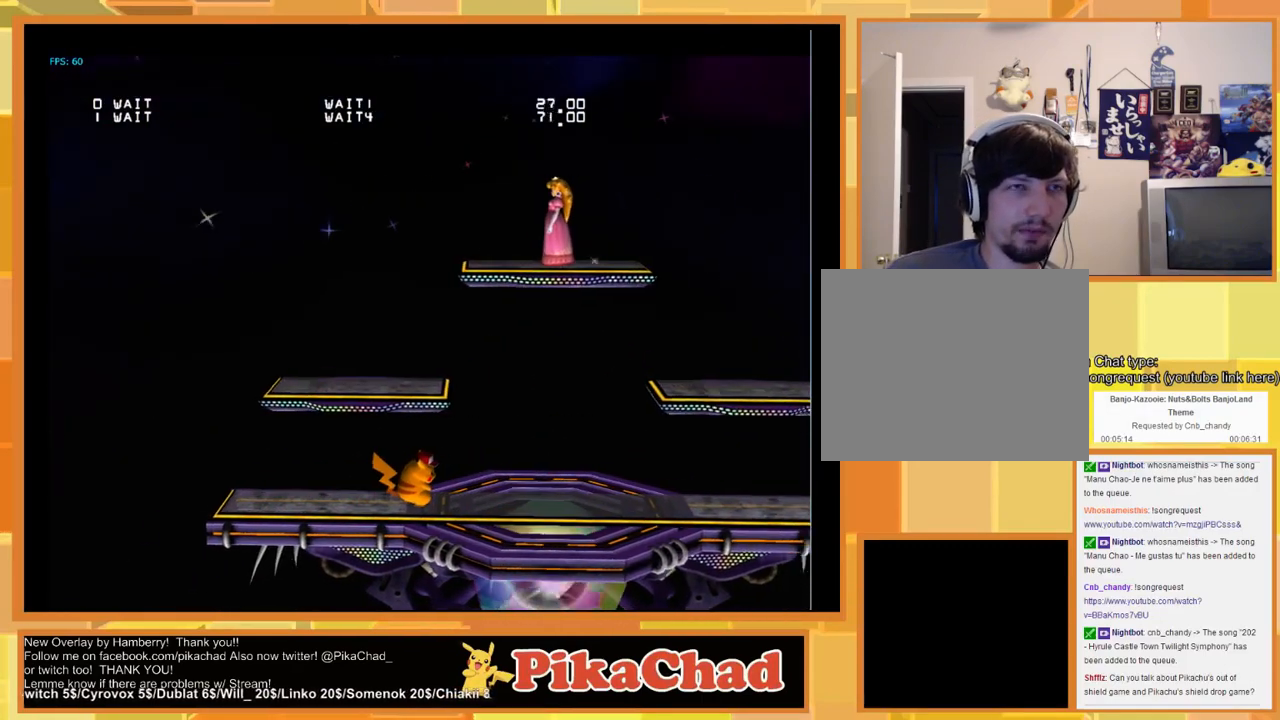
{"dt_ms": 500, "buttons": [], "left_stick": "center", "right_stick": "center", "events": []}
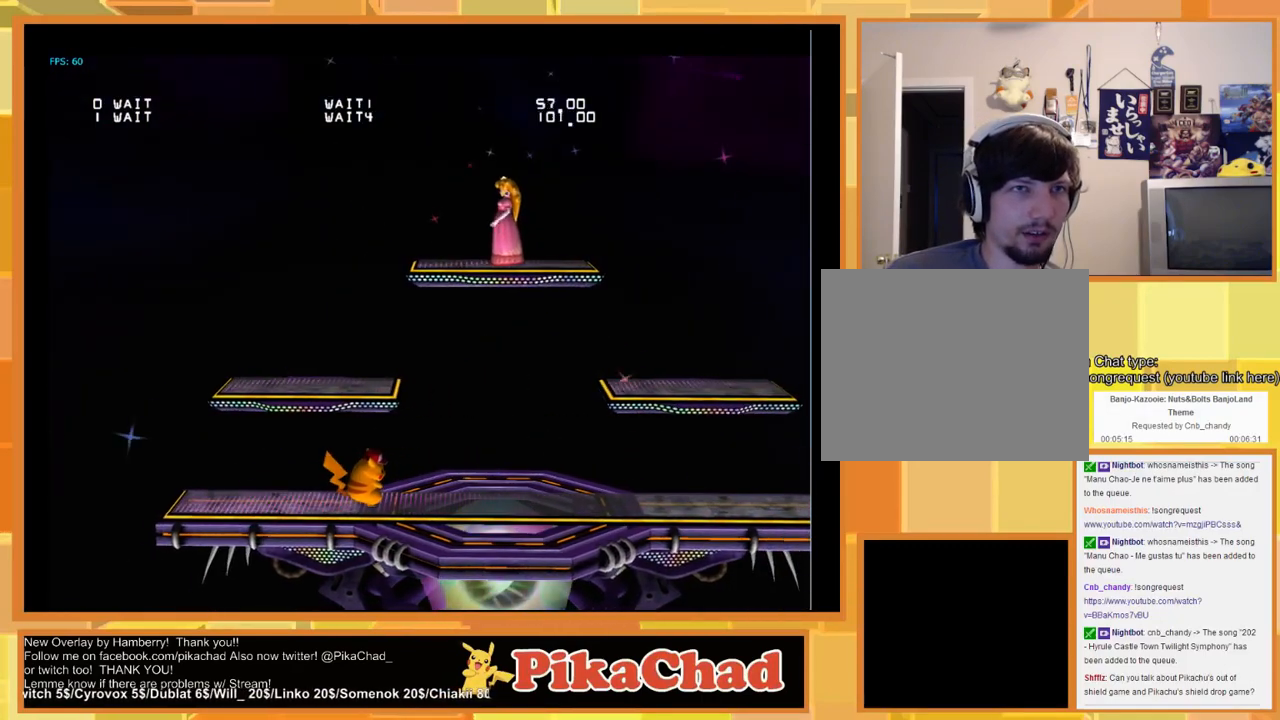
{"dt_ms": 500, "buttons": [], "left_stick": "center", "right_stick": "center", "events": []}
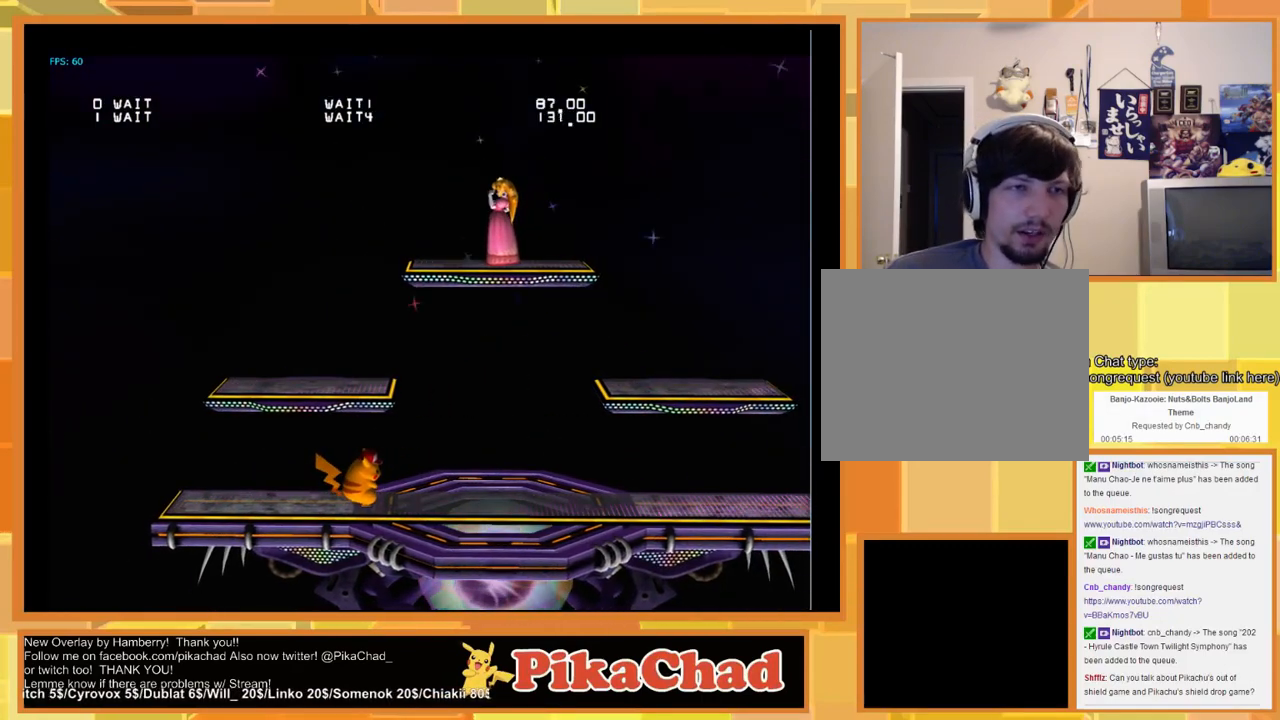
{"dt_ms": 1000, "buttons": [], "left_stick": "left", "right_stick": "center"}
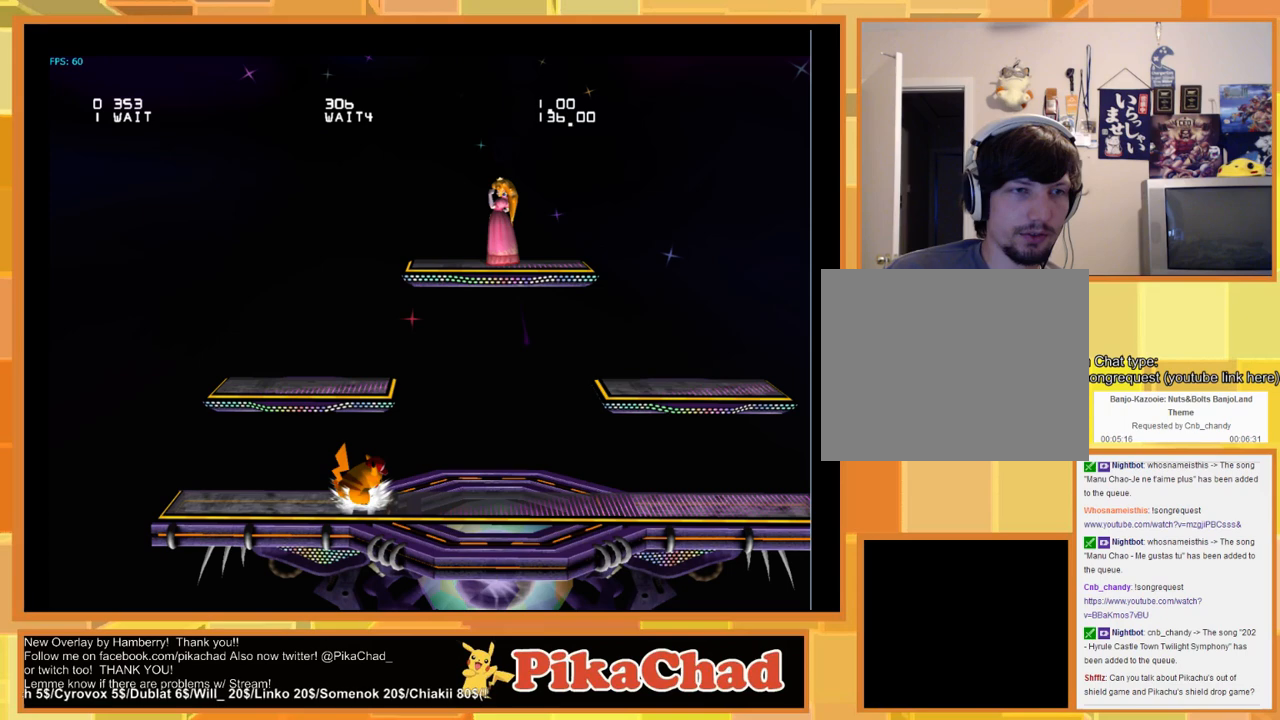
{"dt_ms": 500, "buttons": [], "left_stick": "left", "right_stick": "center", "events": []}
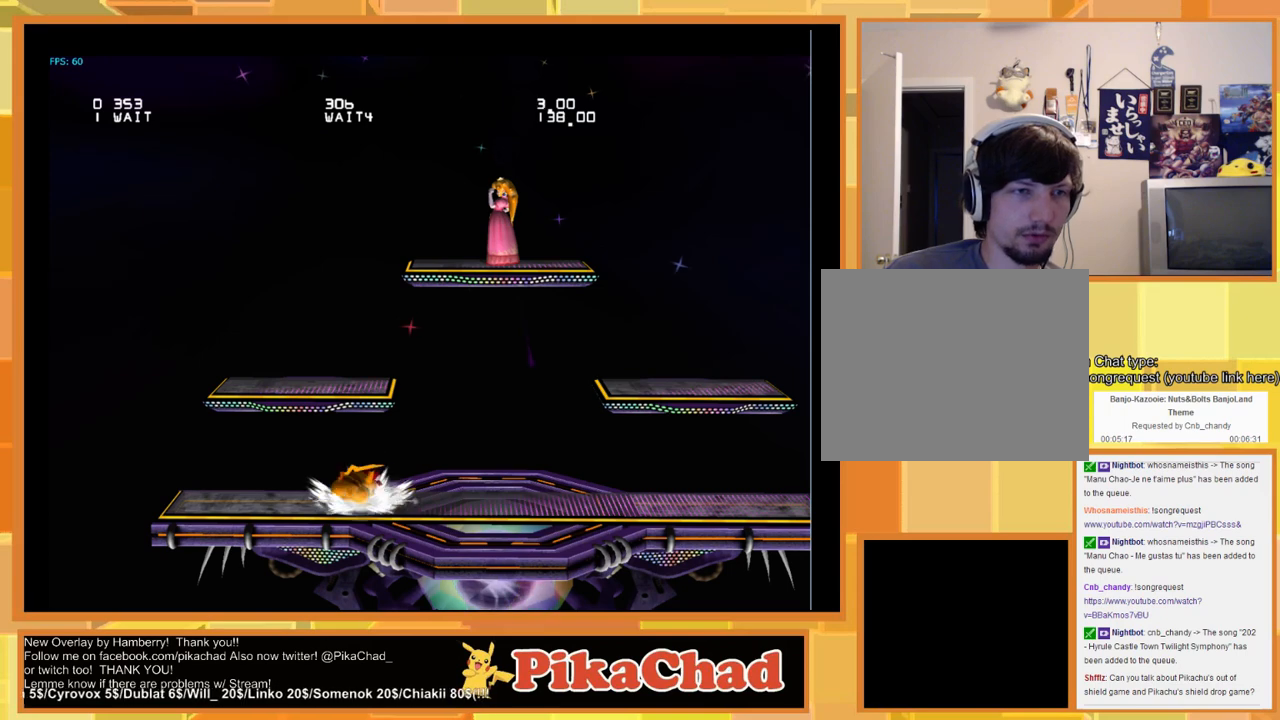
{"dt_ms": 500, "buttons": [], "left_stick": "left", "right_stick": "center", "events": []}
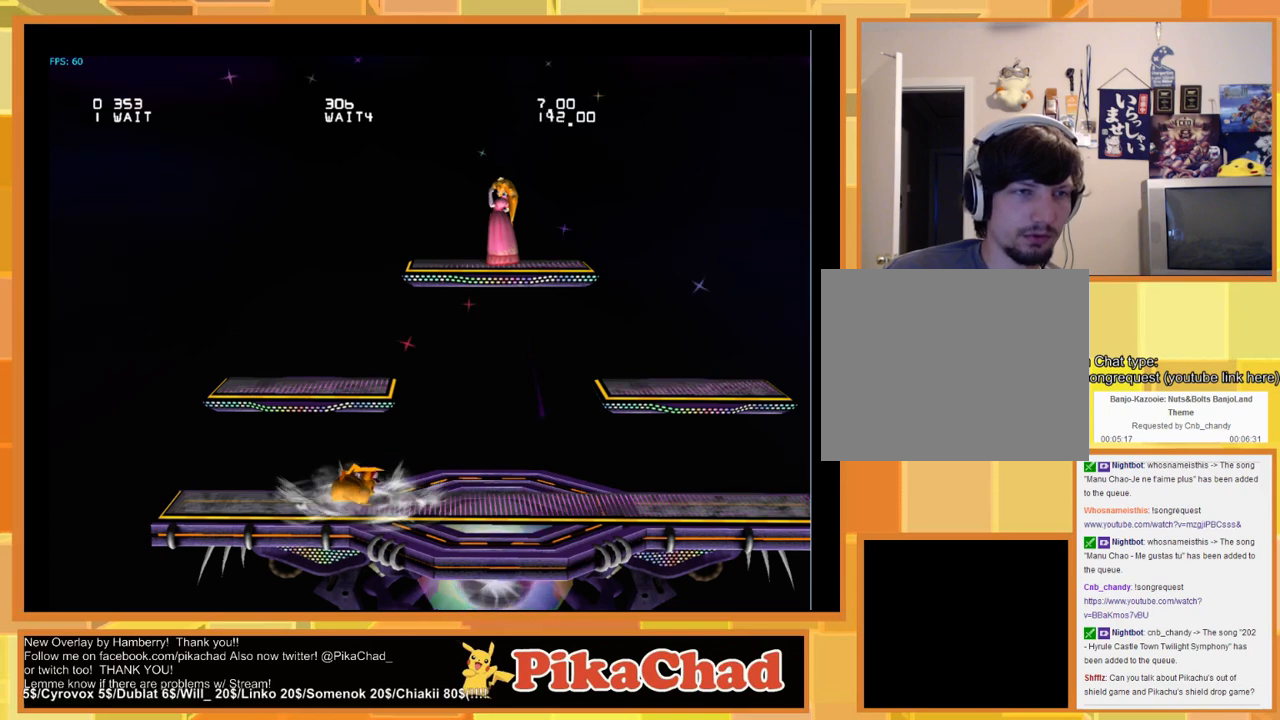
{"dt_ms": 500, "buttons": [], "left_stick": "left", "right_stick": "center", "events": []}
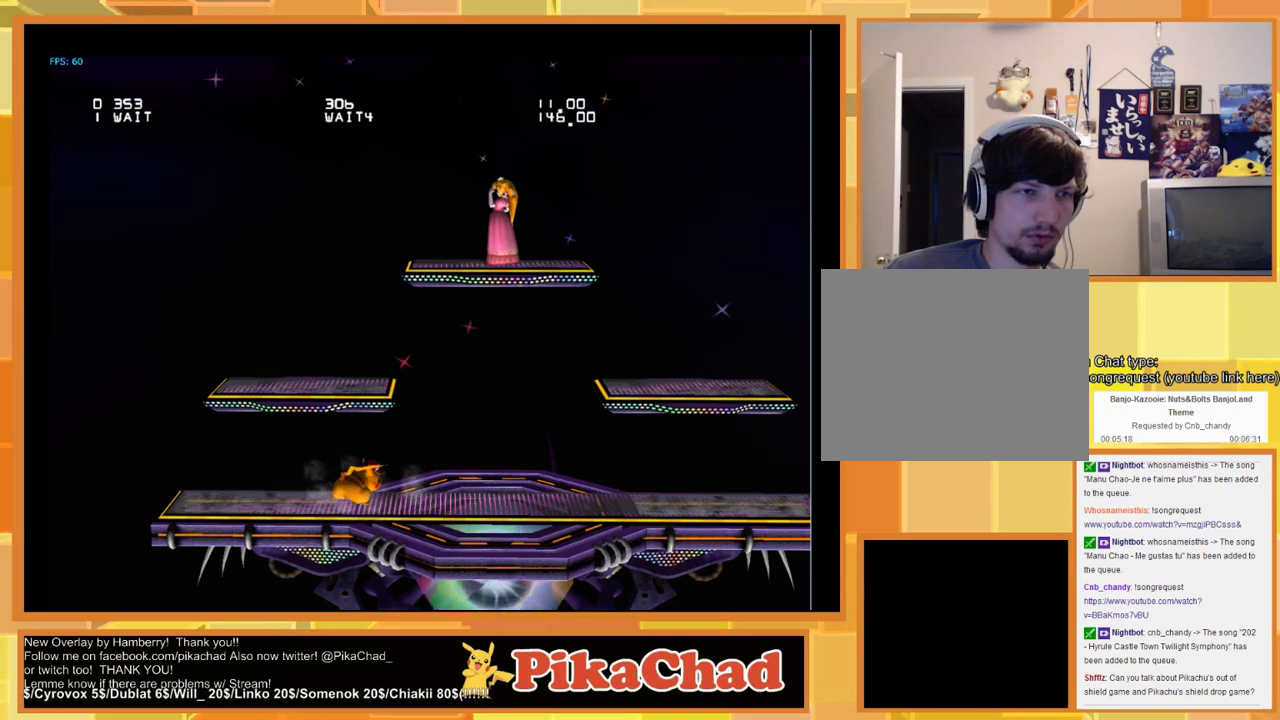
{"dt_ms": 500, "buttons": [], "left_stick": "left", "right_stick": "center", "events": []}
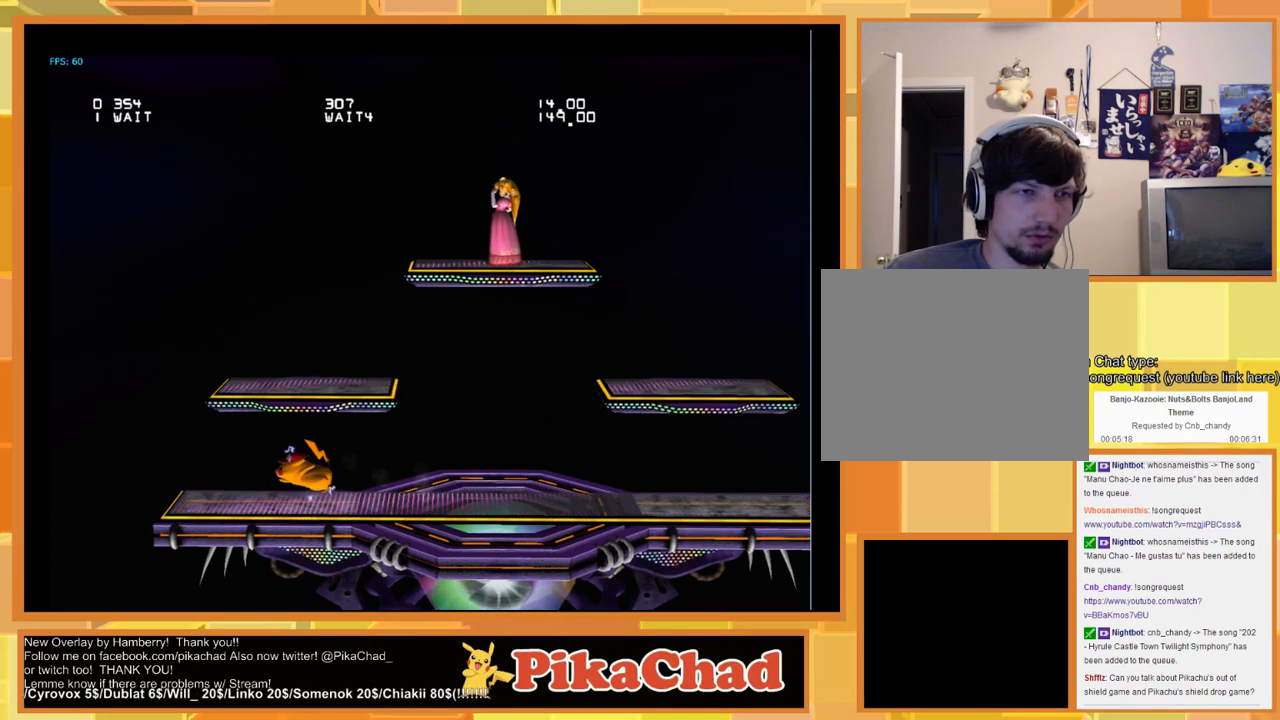
{"dt_ms": 500, "buttons": [], "left_stick": "center", "right_stick": "center", "events": [[266, "left_stick", "center"]]}